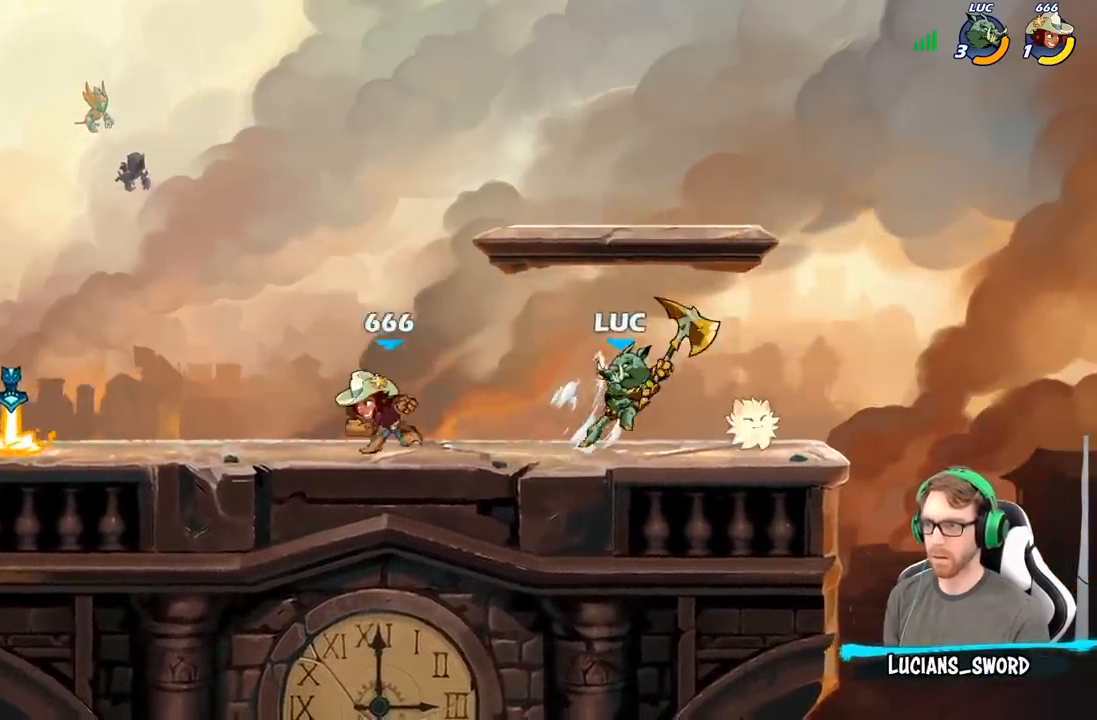
Gameplay with a controller (Xbox layout); each line is a JSON object with the inputs held at the frame after it. "events" lists button and stick changes between this image and that frame as [ms after this image, input, new state], when the widget could be followed in between.
{"buttons": [], "left_stick": "left", "right_stick": "center", "events": []}
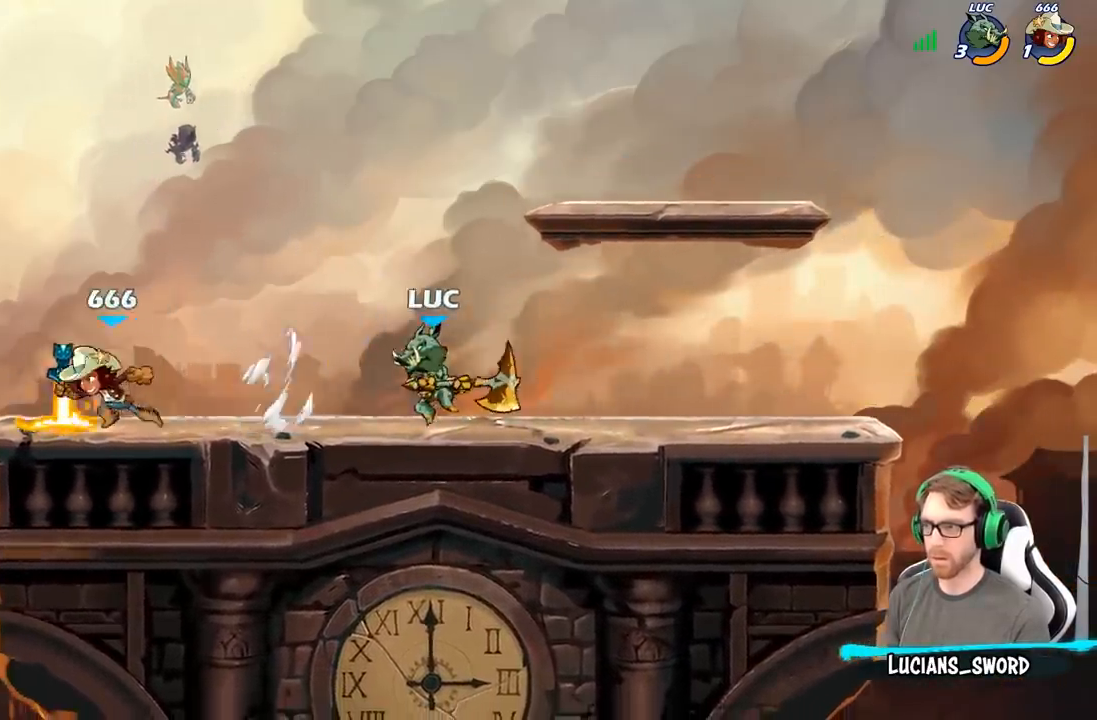
{"buttons": [], "left_stick": "up-left", "right_stick": "center", "events": [[133, "A", "down"], [133, "left_stick", "down-left"], [200, "X", "down"], [233, "A", "up"], [283, "X", "up"], [450, "left_stick", "up-left"]]}
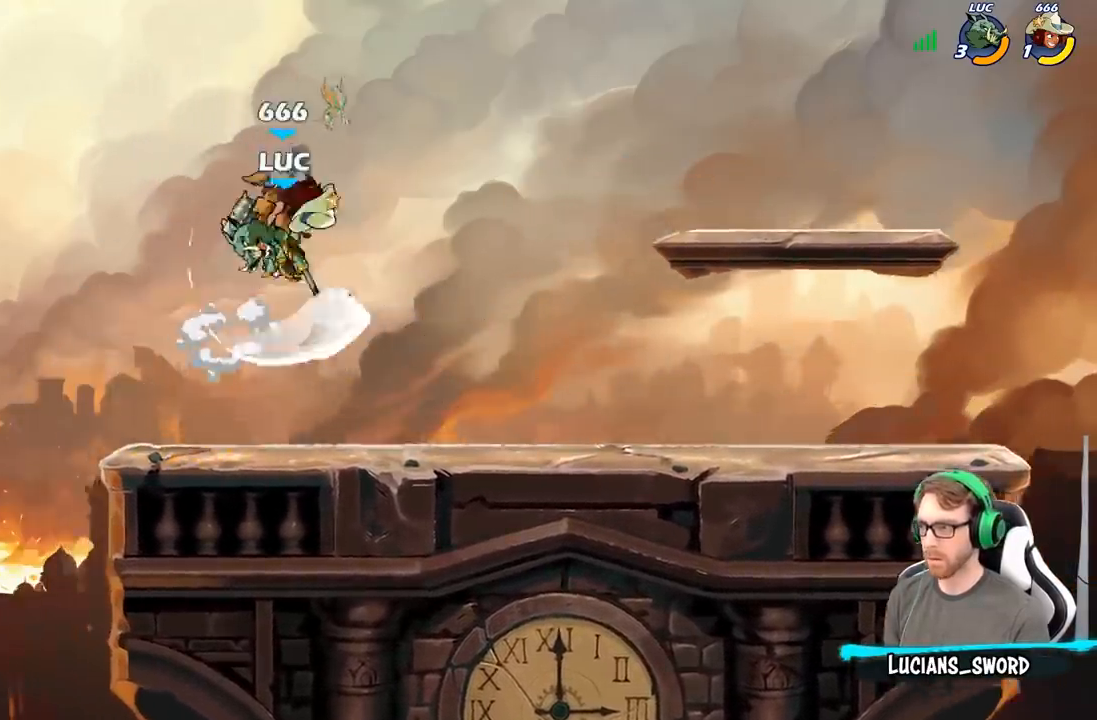
{"buttons": ["A"], "left_stick": "up", "right_stick": "center", "events": [[33, "left_stick", "right"], [400, "A", "down"], [433, "left_stick", "up"]]}
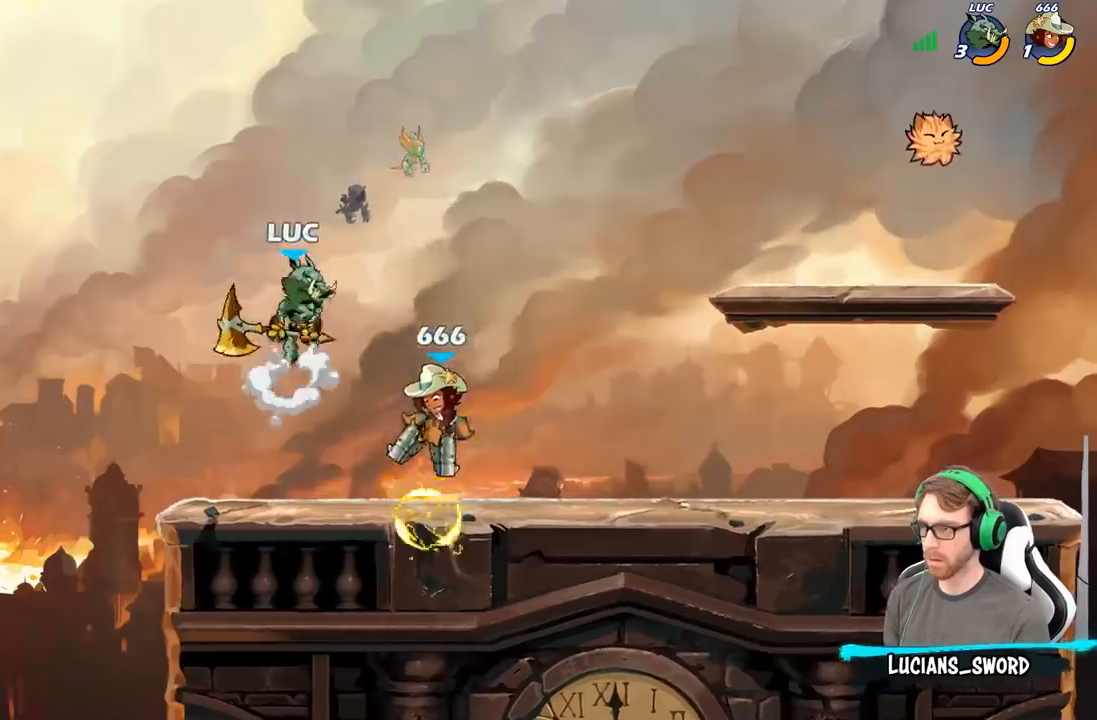
{"buttons": [], "left_stick": "center", "right_stick": "center", "events": [[17, "A", "up"], [17, "left_stick", "up-right"], [150, "left_stick", "right"], [333, "left_stick", "center"]]}
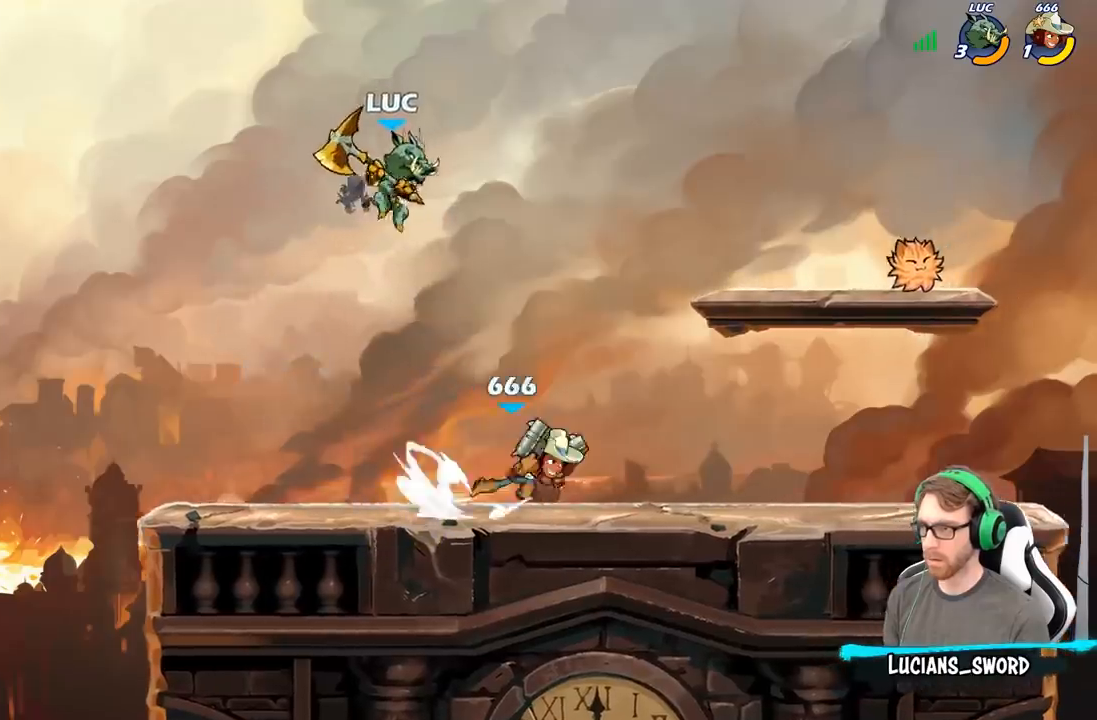
{"buttons": [], "left_stick": "up-left", "right_stick": "center", "events": [[100, "left_stick", "left"], [400, "left_stick", "up-left"]]}
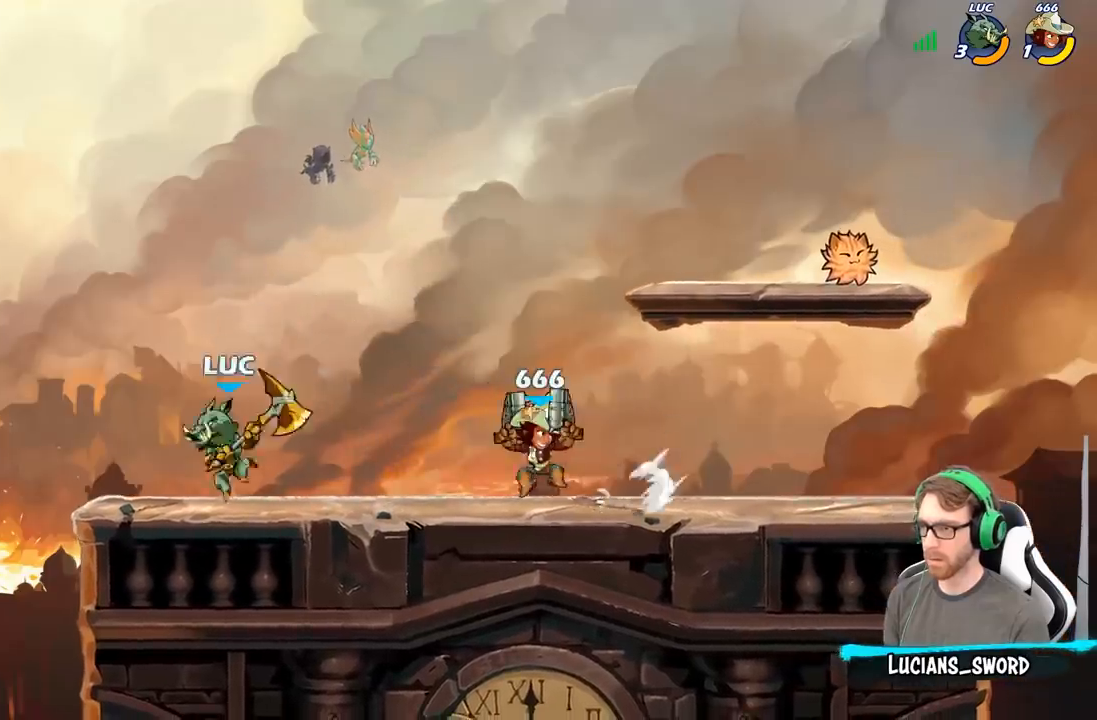
{"buttons": [], "left_stick": "down", "right_stick": "center", "events": [[50, "left_stick", "up-right"], [117, "left_stick", "right"], [233, "left_stick", "down"], [350, "X", "down"], [450, "X", "up"]]}
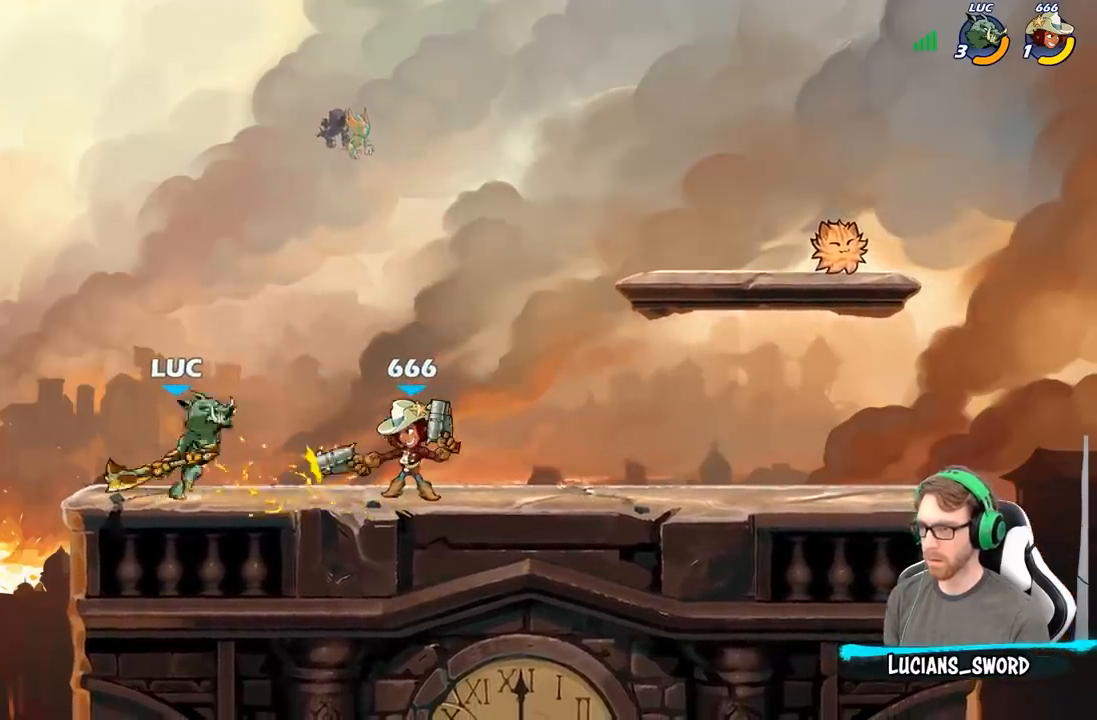
{"buttons": ["A"], "left_stick": "up-left", "right_stick": "center", "events": [[33, "left_stick", "center"], [383, "left_stick", "up-left"], [450, "A", "down"]]}
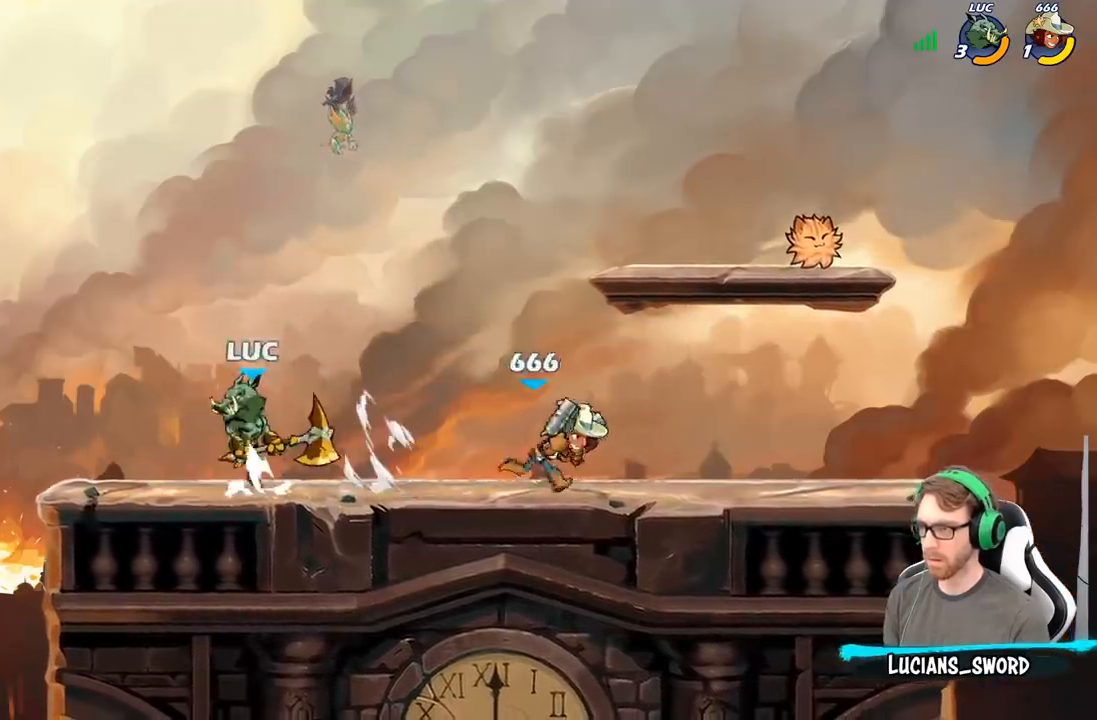
{"buttons": [], "left_stick": "right", "right_stick": "center", "events": [[33, "left_stick", "up-right"], [83, "A", "up"], [383, "left_stick", "right"]]}
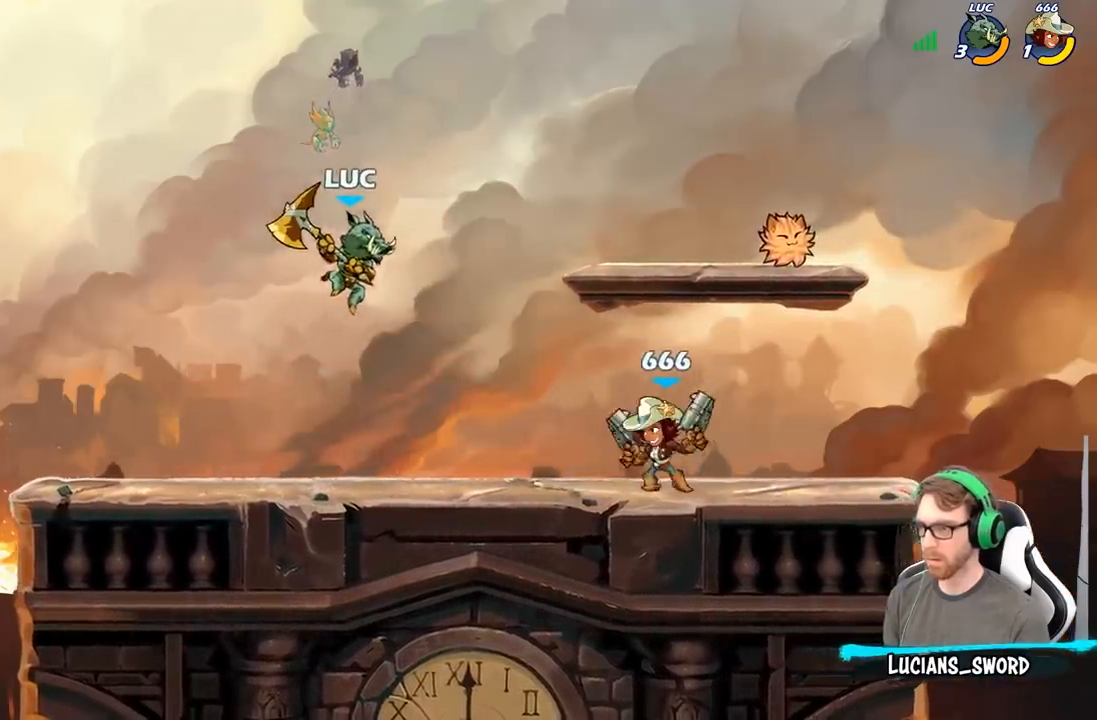
{"buttons": ["R2"], "left_stick": "center", "right_stick": "center", "events": [[150, "left_stick", "up-left"], [217, "R2", "down"], [283, "left_stick", "center"]]}
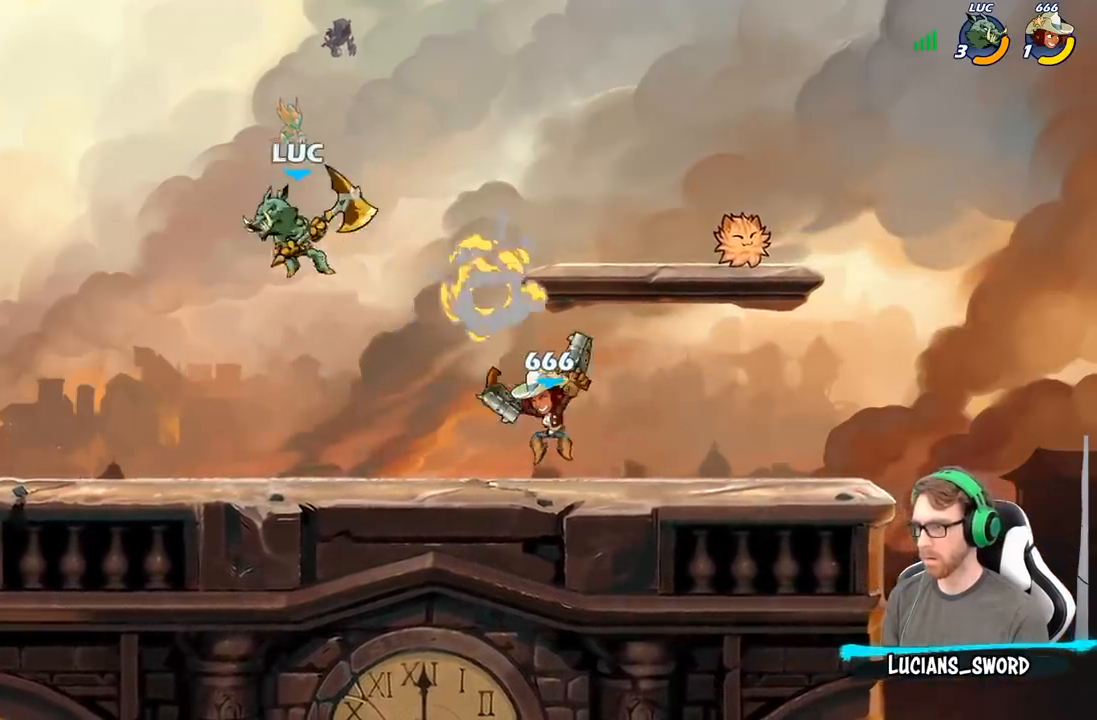
{"buttons": [], "left_stick": "right", "right_stick": "center", "events": [[33, "left_stick", "right"], [50, "R2", "up"], [300, "X", "down"], [383, "X", "up"]]}
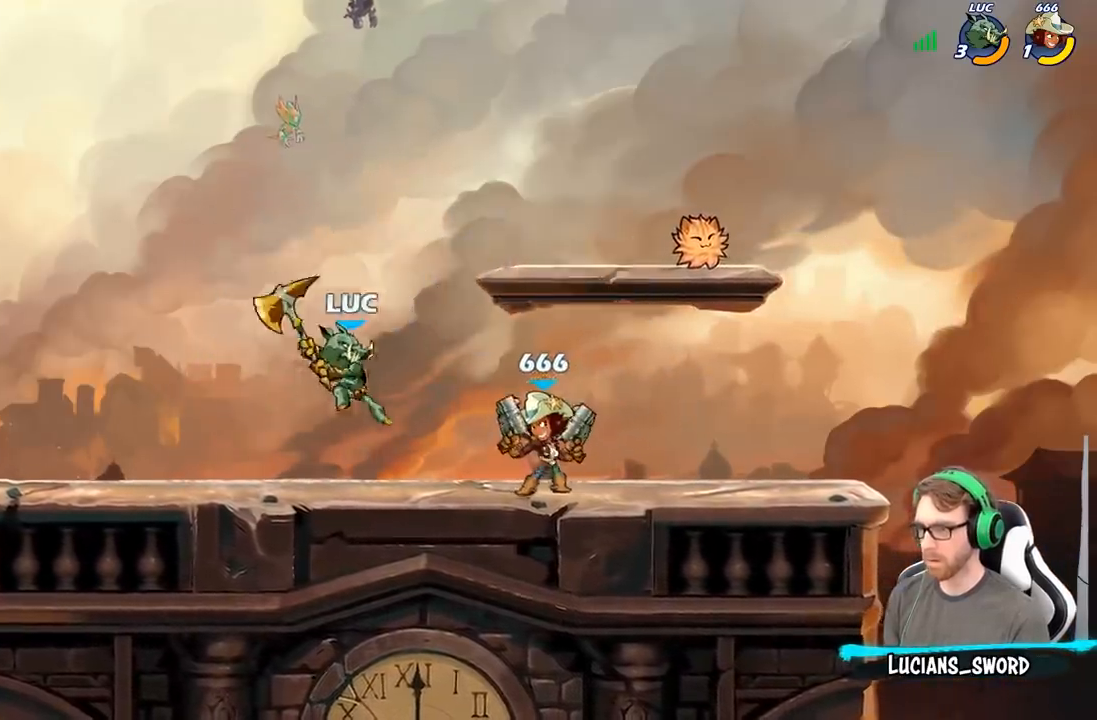
{"buttons": ["R2"], "left_stick": "right", "right_stick": "center", "events": [[167, "left_stick", "center"], [417, "left_stick", "right"], [483, "R2", "down"]]}
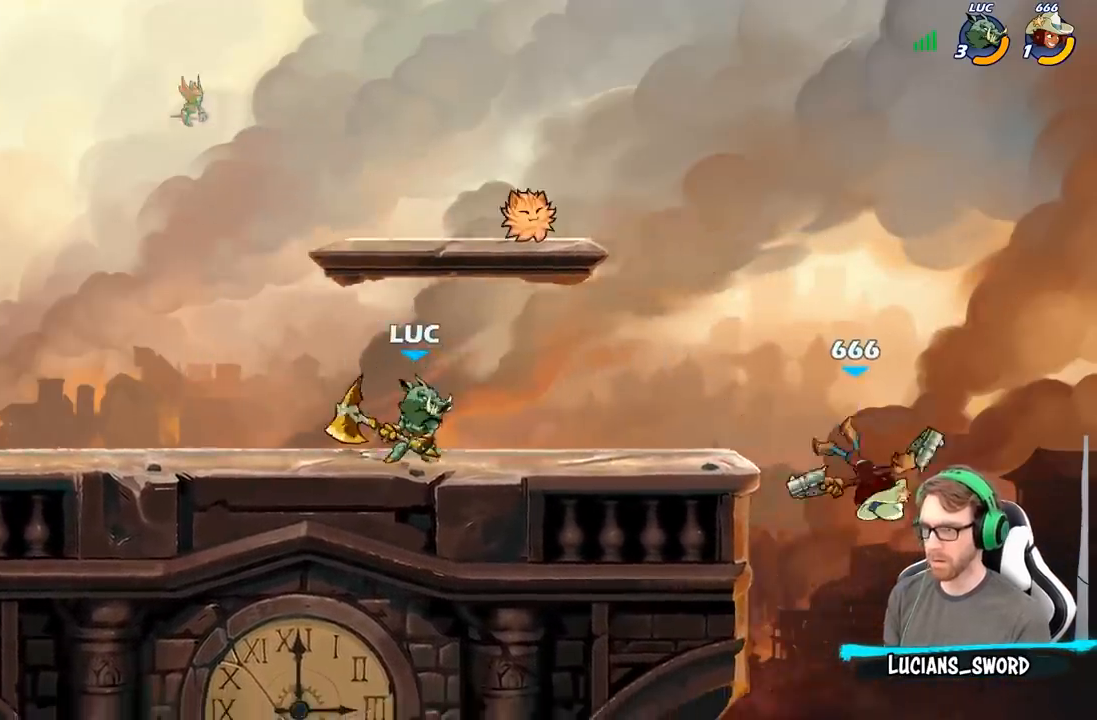
{"buttons": [], "left_stick": "right", "right_stick": "center", "events": [[50, "left_stick", "center"], [83, "B", "down"], [83, "R2", "up"], [167, "B", "up"], [317, "left_stick", "right"]]}
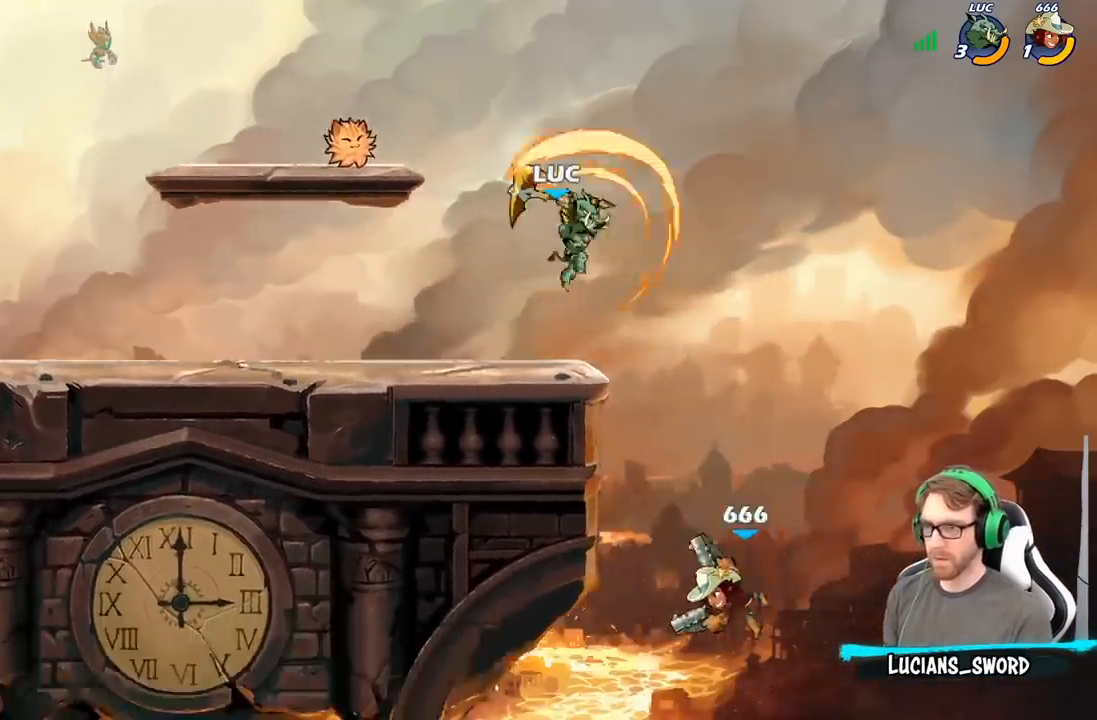
{"buttons": [], "left_stick": "center", "right_stick": "center", "events": [[50, "left_stick", "center"]]}
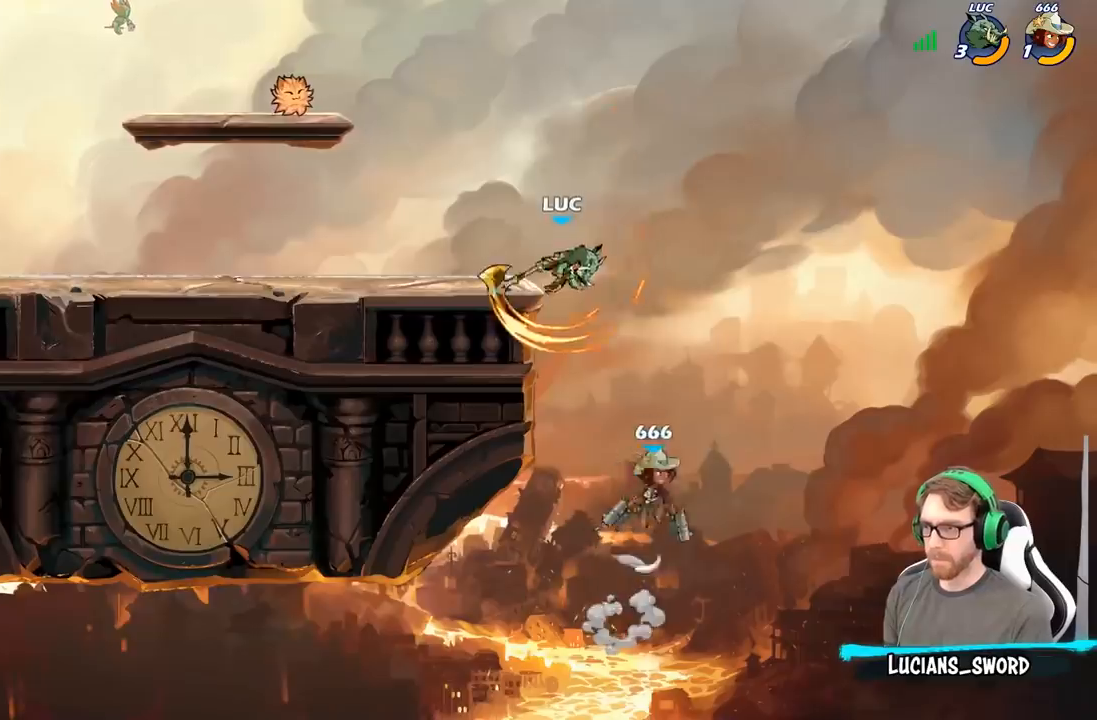
{"buttons": [], "left_stick": "down", "right_stick": "center", "events": [[50, "left_stick", "right"], [233, "left_stick", "left"], [283, "left_stick", "down-left"], [500, "left_stick", "down"]]}
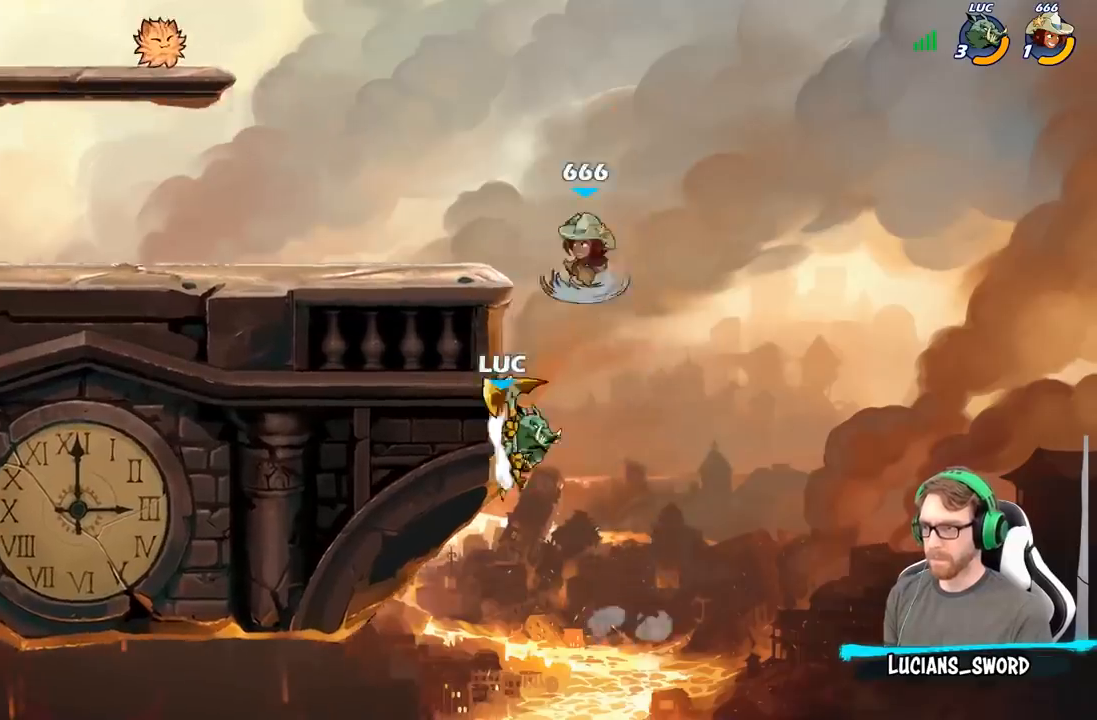
{"buttons": [], "left_stick": "left", "right_stick": "center", "events": [[17, "left_stick", "down-left"], [33, "left_stick", "right"], [50, "A", "down"], [167, "left_stick", "up-left"], [183, "A", "up"], [250, "A", "down"], [300, "X", "down"], [333, "right_stick", "down-left"], [400, "A", "up"], [400, "left_stick", "left"], [400, "right_stick", "center"], [433, "X", "up"]]}
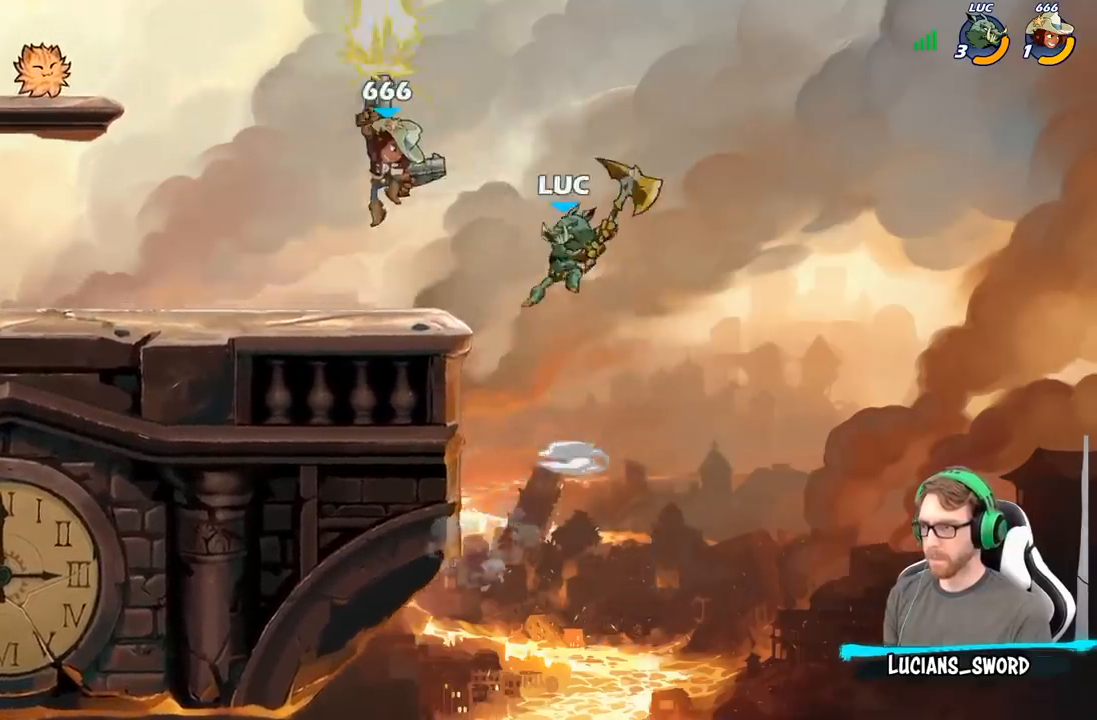
{"buttons": [], "left_stick": "down-right", "right_stick": "center", "events": [[417, "left_stick", "down-right"]]}
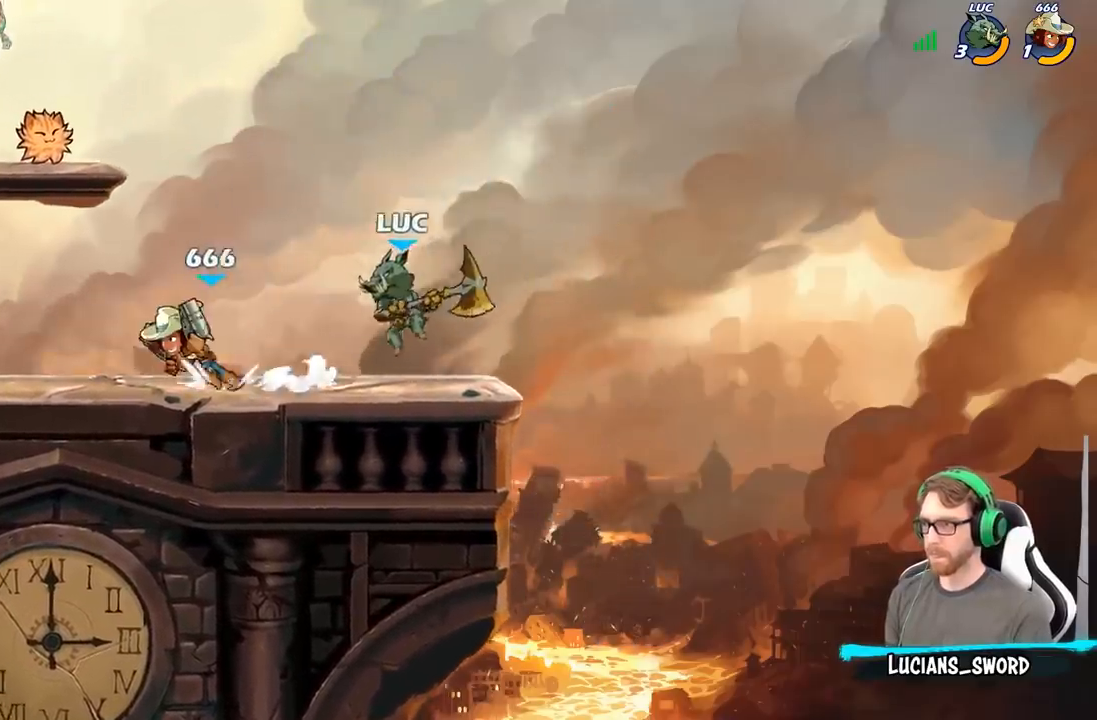
{"buttons": [], "left_stick": "down-left", "right_stick": "center", "events": [[17, "left_stick", "right"], [67, "A", "down"], [200, "left_stick", "up-left"], [233, "A", "up"], [483, "left_stick", "down-left"]]}
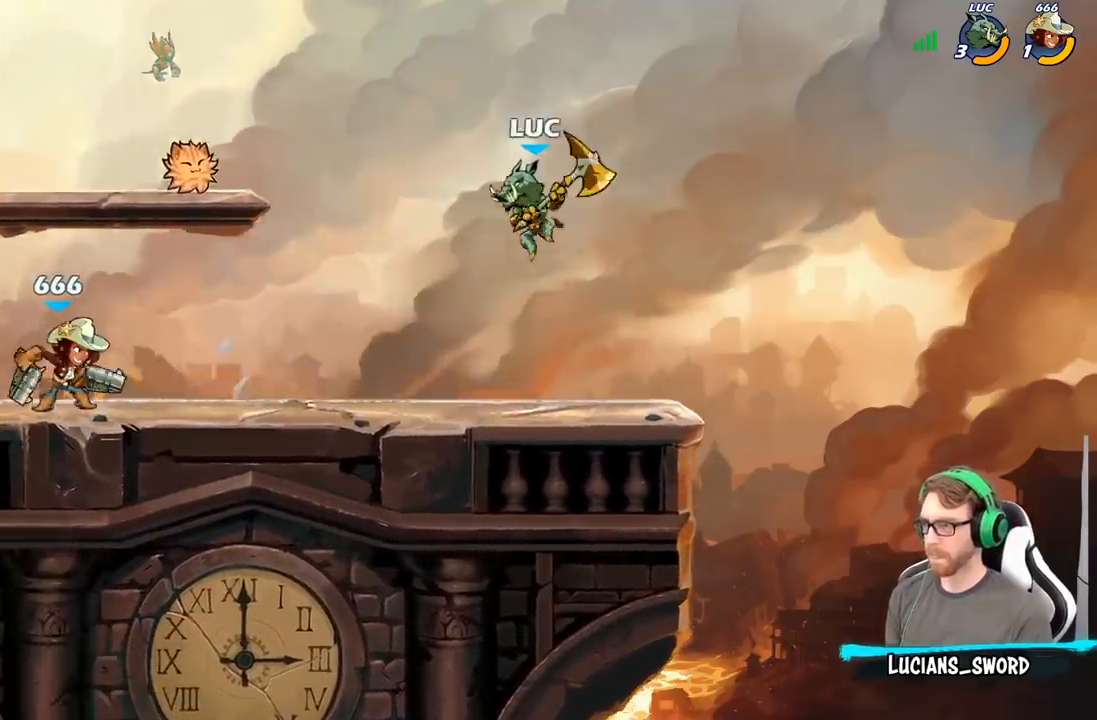
{"buttons": ["B"], "left_stick": "left", "right_stick": "center", "events": [[250, "left_stick", "center"], [267, "R2", "down"], [383, "left_stick", "left"], [467, "B", "down"], [467, "R2", "up"]]}
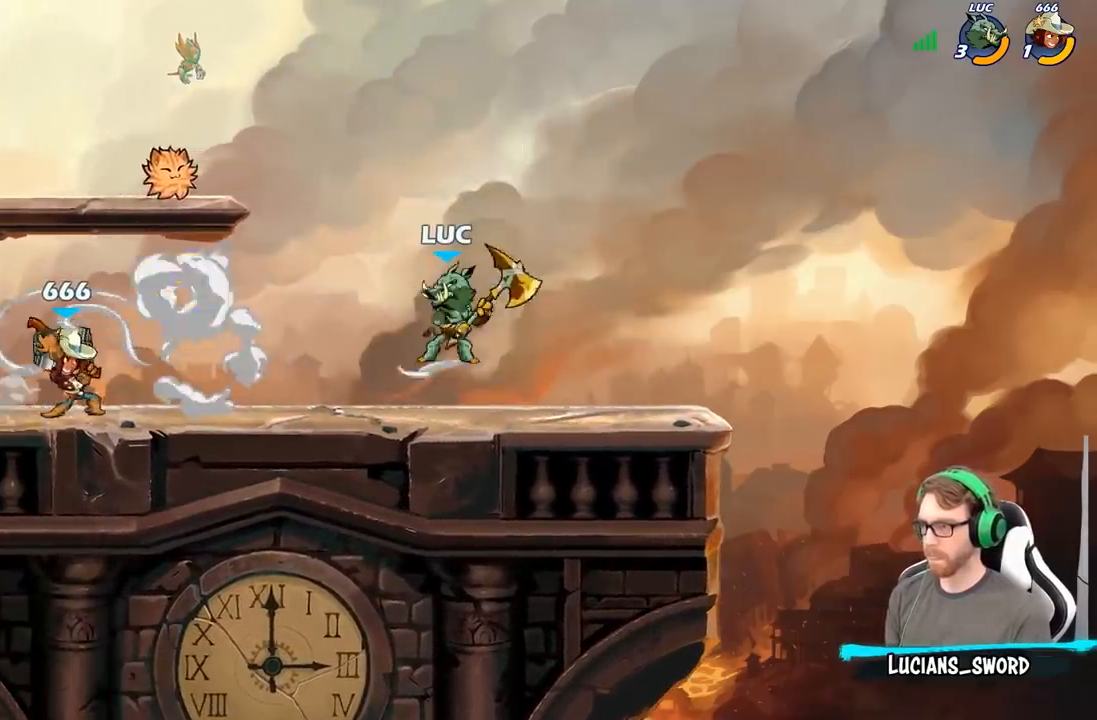
{"buttons": ["B"], "left_stick": "left", "right_stick": "center", "events": [[67, "B", "up"], [183, "B", "down"]]}
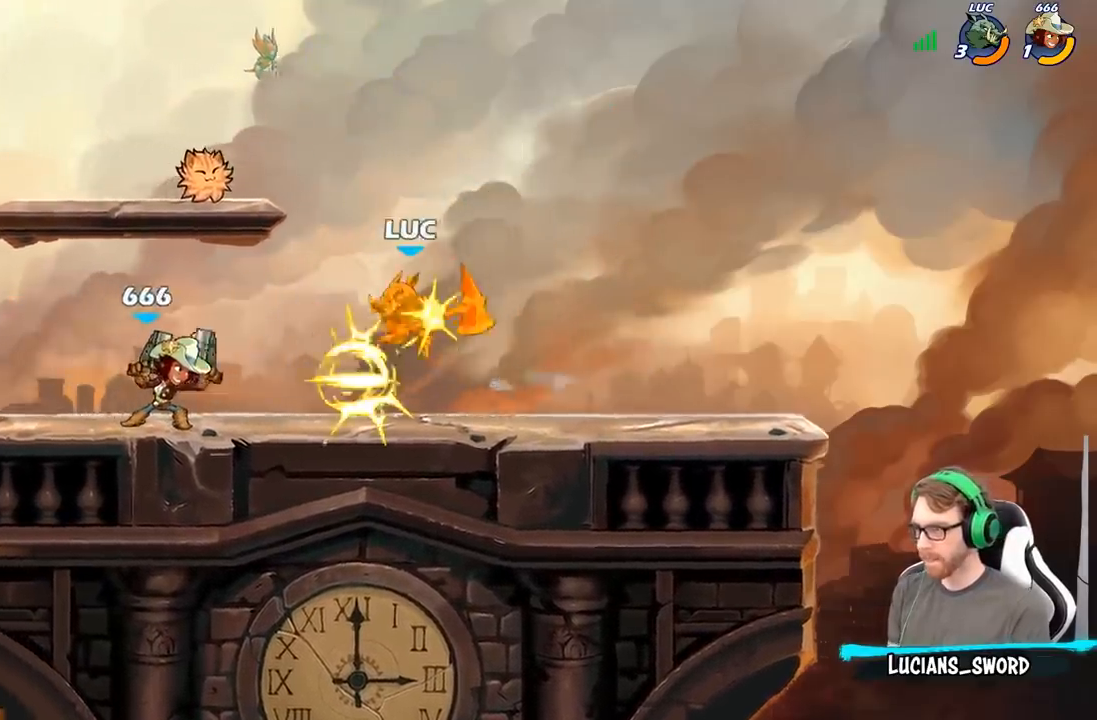
{"buttons": [], "left_stick": "right", "right_stick": "center", "events": [[83, "B", "up"], [250, "left_stick", "center"], [350, "right_stick", "up-right"], [367, "left_stick", "up-left"], [467, "right_stick", "center"], [500, "left_stick", "right"]]}
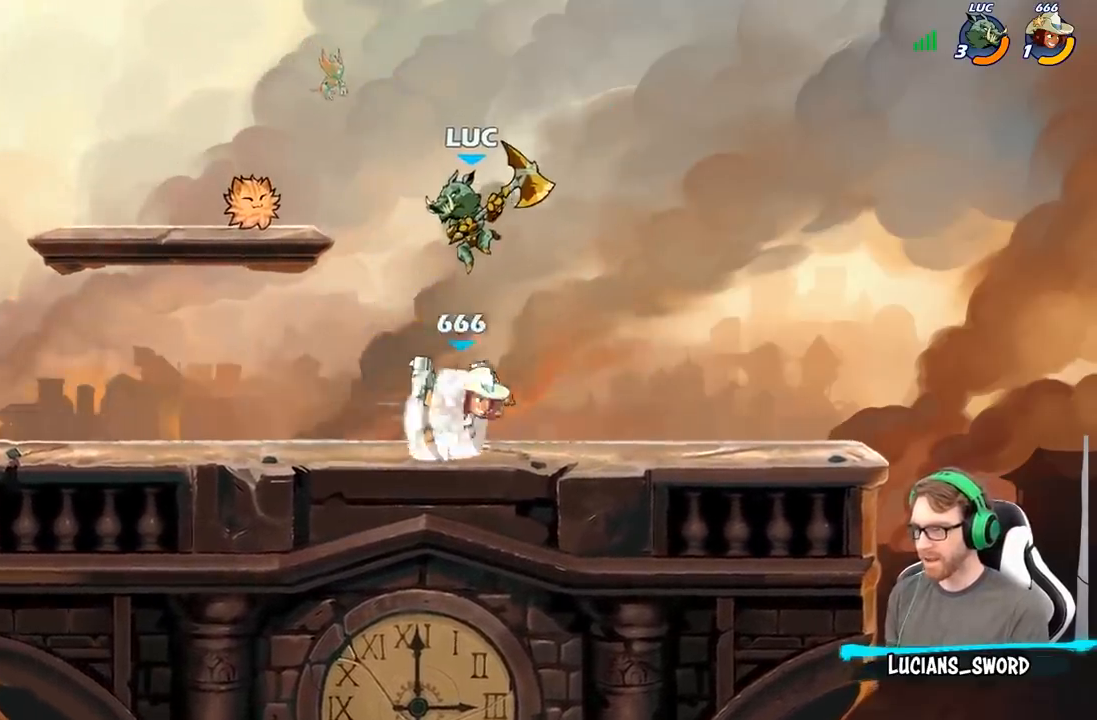
{"buttons": [], "left_stick": "up", "right_stick": "center", "events": [[200, "A", "down"], [350, "A", "up"], [500, "left_stick", "up"]]}
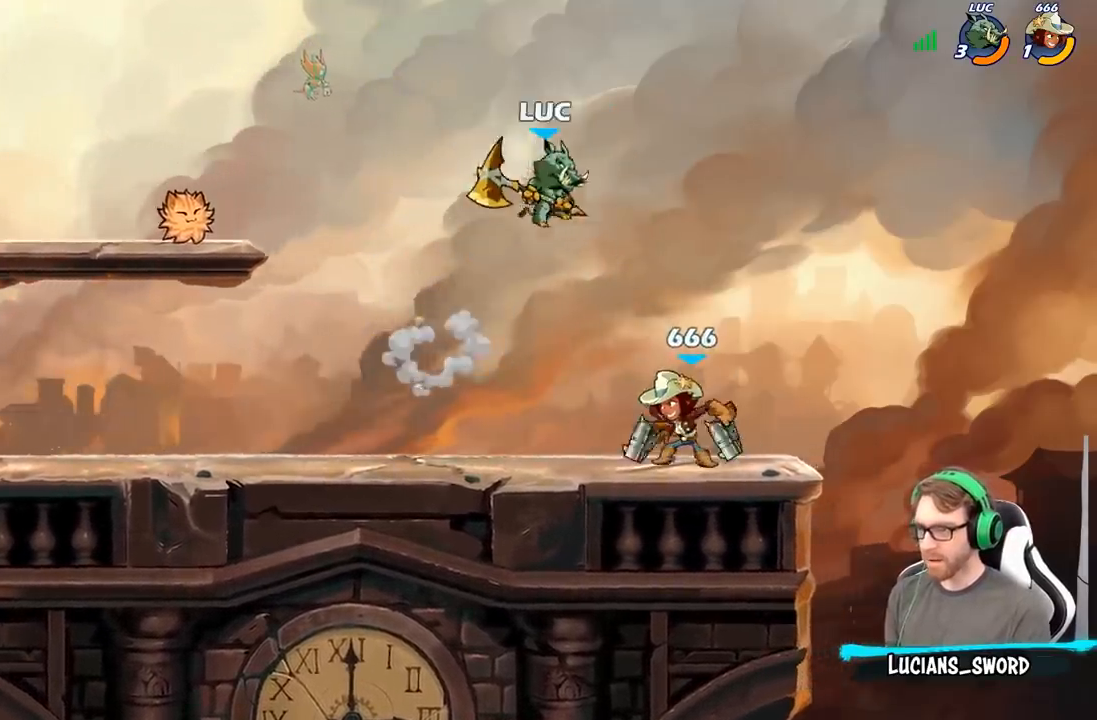
{"buttons": ["X"], "left_stick": "down-right", "right_stick": "center", "events": [[83, "left_stick", "left"], [183, "left_stick", "center"], [317, "left_stick", "down"], [400, "X", "down"], [450, "left_stick", "down-right"]]}
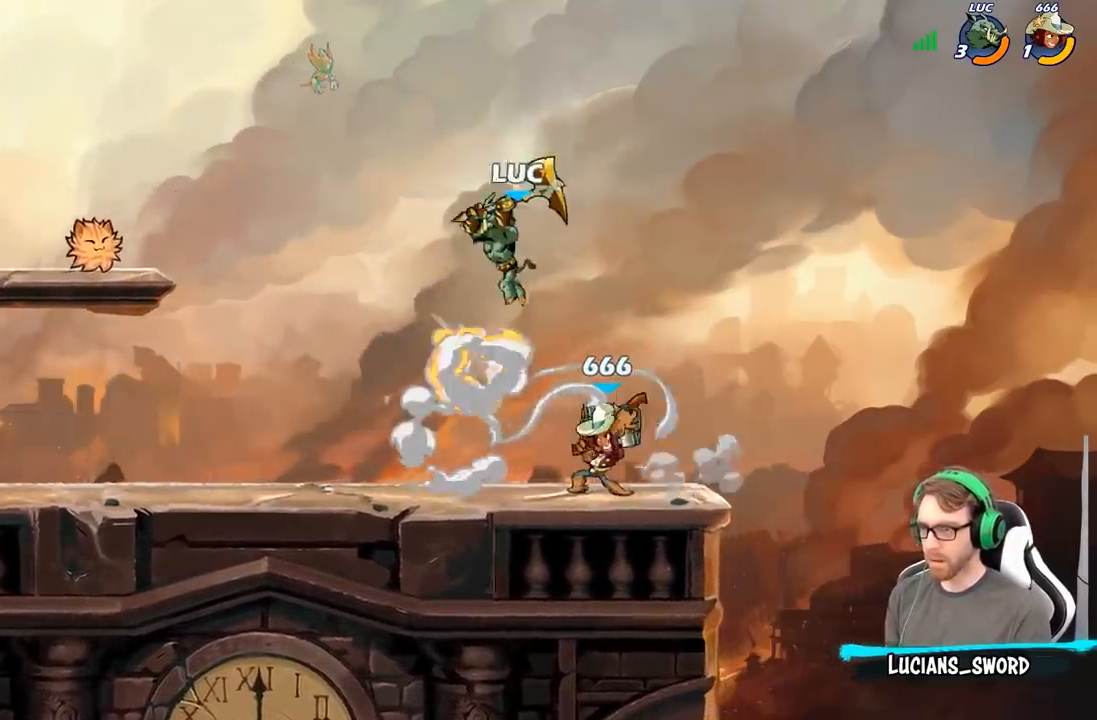
{"buttons": ["A"], "left_stick": "up-left", "right_stick": "center", "events": [[17, "X", "up"], [33, "left_stick", "right"], [433, "left_stick", "up-left"], [483, "A", "down"]]}
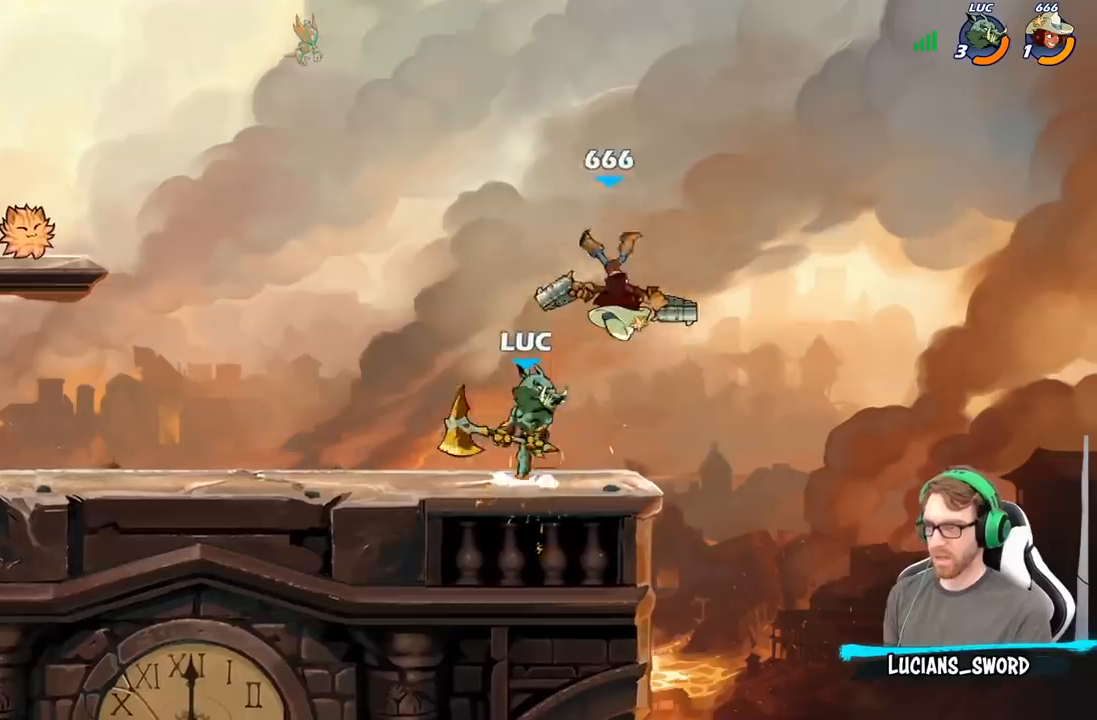
{"buttons": [], "left_stick": "up-left", "right_stick": "center", "events": [[33, "X", "down"], [33, "left_stick", "up"], [83, "A", "up"], [83, "X", "up"], [167, "left_stick", "up-left"]]}
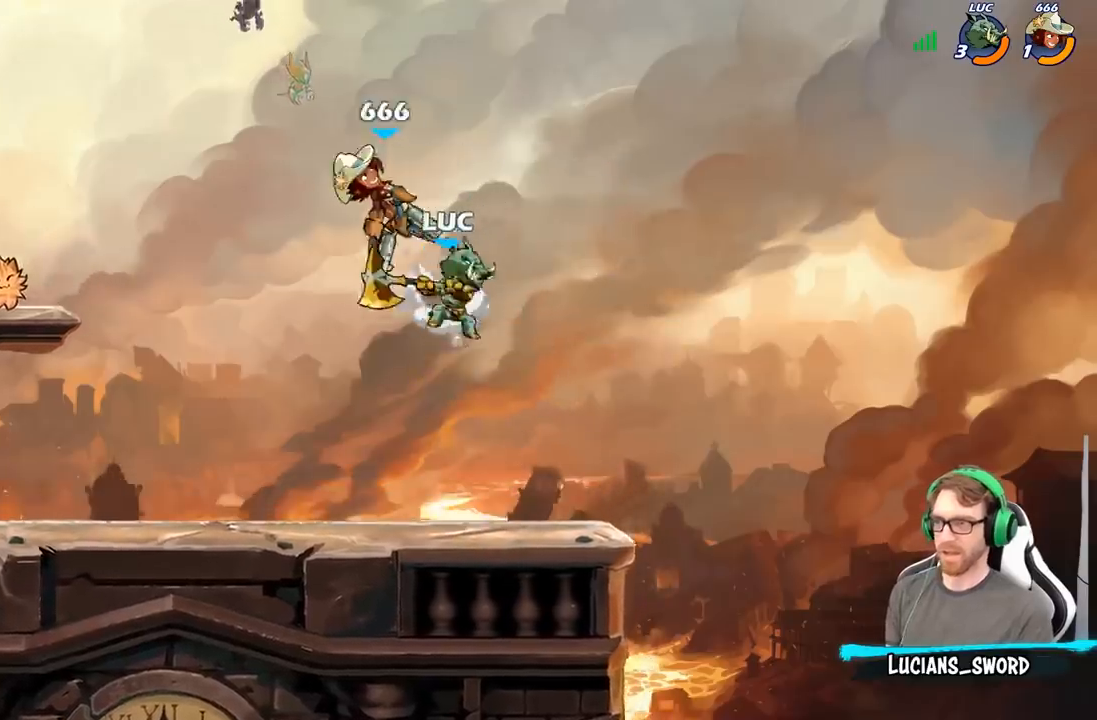
{"buttons": [], "left_stick": "down", "right_stick": "center", "events": [[100, "left_stick", "left"], [250, "left_stick", "down-left"], [483, "left_stick", "down"]]}
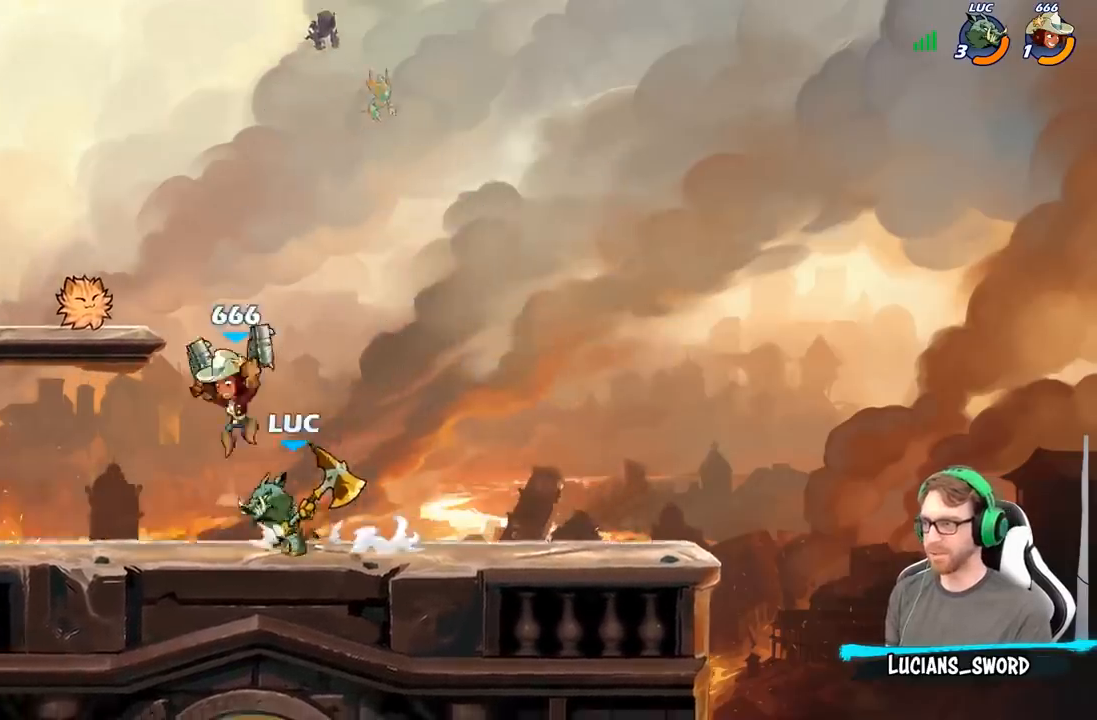
{"buttons": [], "left_stick": "center", "right_stick": "center", "events": [[83, "X", "down"], [183, "X", "up"], [267, "left_stick", "center"]]}
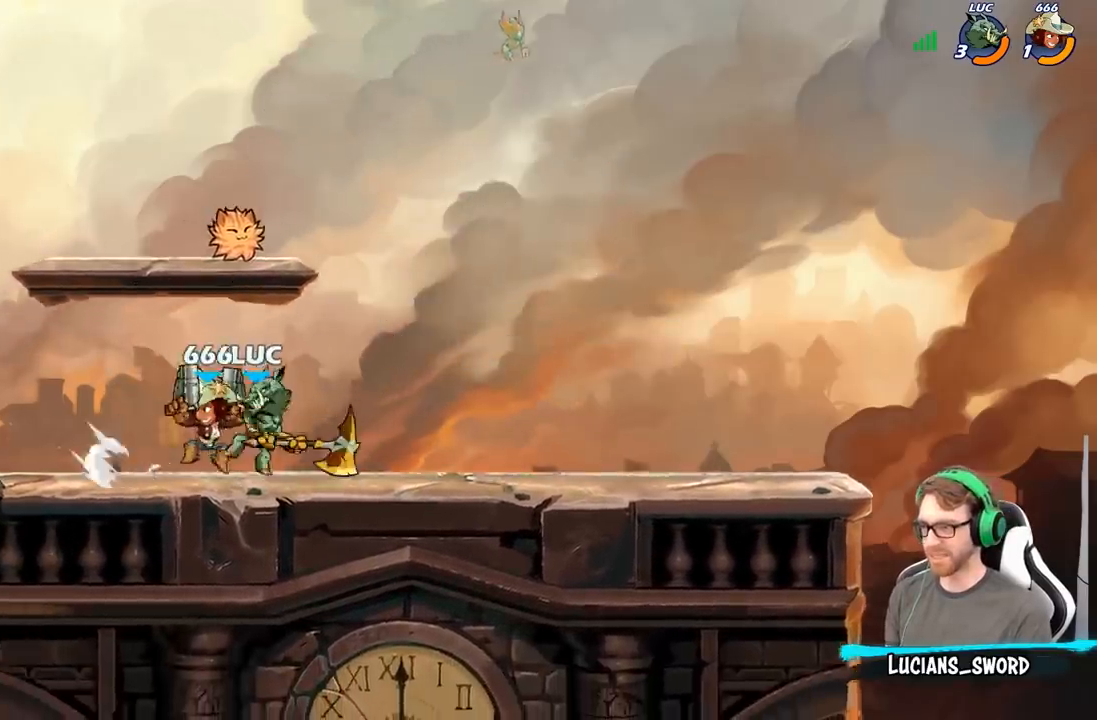
{"buttons": ["R2"], "left_stick": "right", "right_stick": "center", "events": [[167, "left_stick", "right"], [200, "A", "down"], [217, "left_stick", "up-right"], [333, "A", "up"], [367, "R2", "down"], [500, "left_stick", "right"]]}
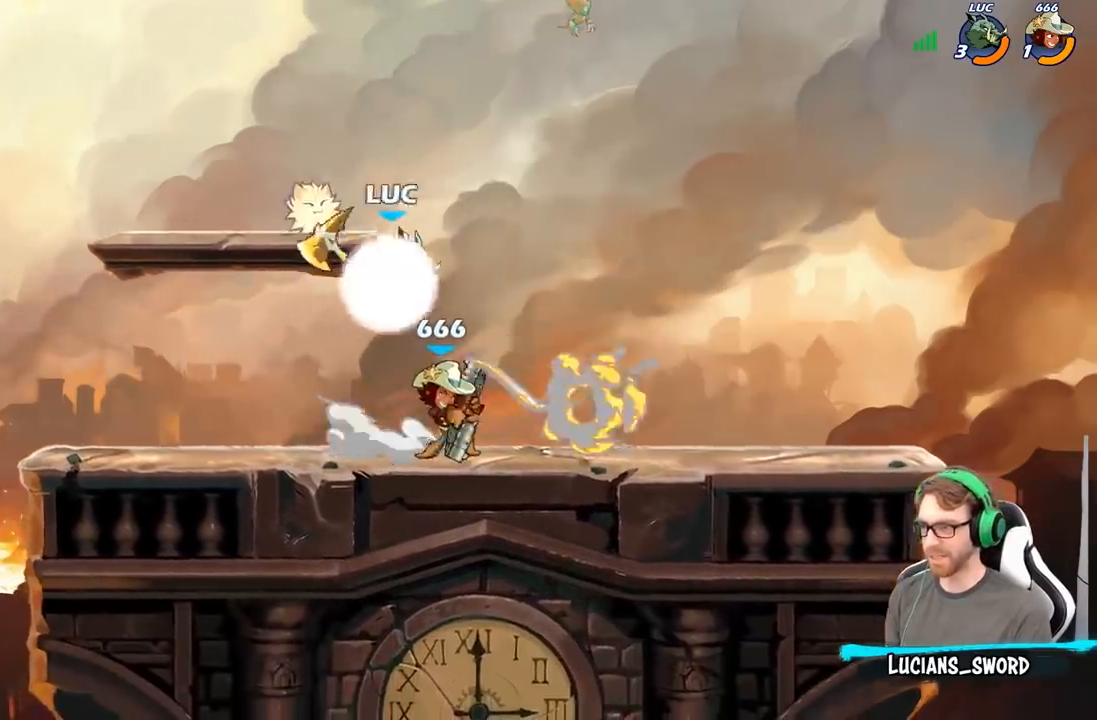
{"buttons": ["X"], "left_stick": "left", "right_stick": "center", "events": [[67, "R2", "up"], [150, "left_stick", "center"], [350, "left_stick", "right"], [433, "left_stick", "left"], [467, "X", "down"]]}